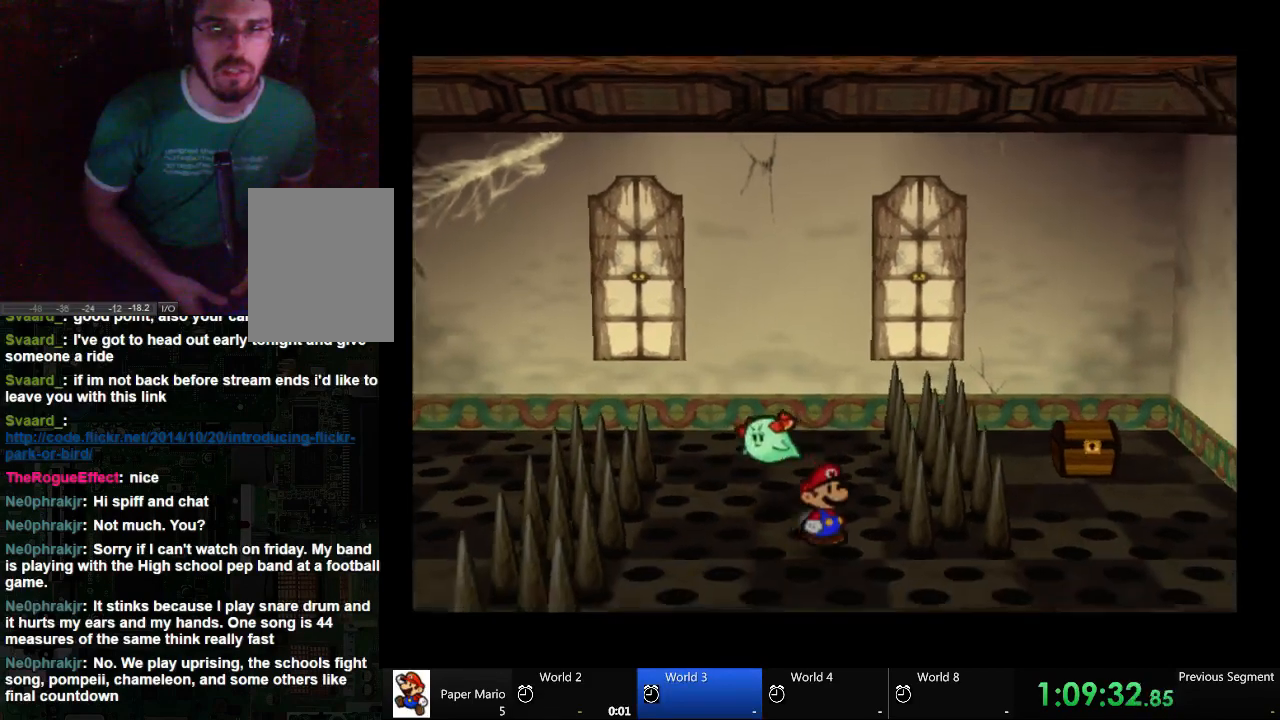
Gameplay with a controller (Xbox layout); each line is a JSON object with the inputs held at the frame after it (dt_ms = milliseconds from this image to that frame). "events" lists button and stick changes between this image and that frame as [ms after this image, input, new state], when the widget could be followed in between. Not read: L2 L3 R3.
{"dt_ms": 500, "buttons": [], "left_stick": "right", "right_stick": "center", "events": [[400, "left_stick", "right"]]}
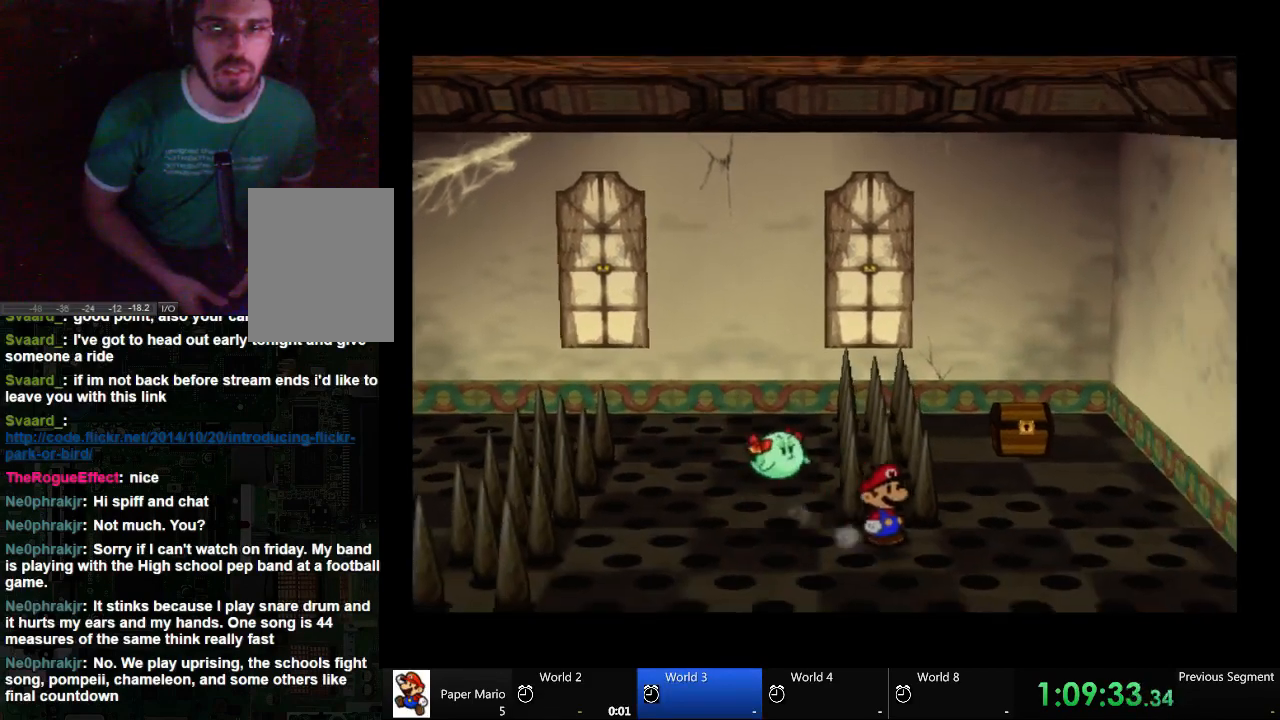
{"dt_ms": 500, "buttons": [], "left_stick": "center", "right_stick": "center", "events": [[167, "left_stick", "up-right"], [167, "right_stick", "down"], [300, "left_stick", "center"], [300, "right_stick", "center"]]}
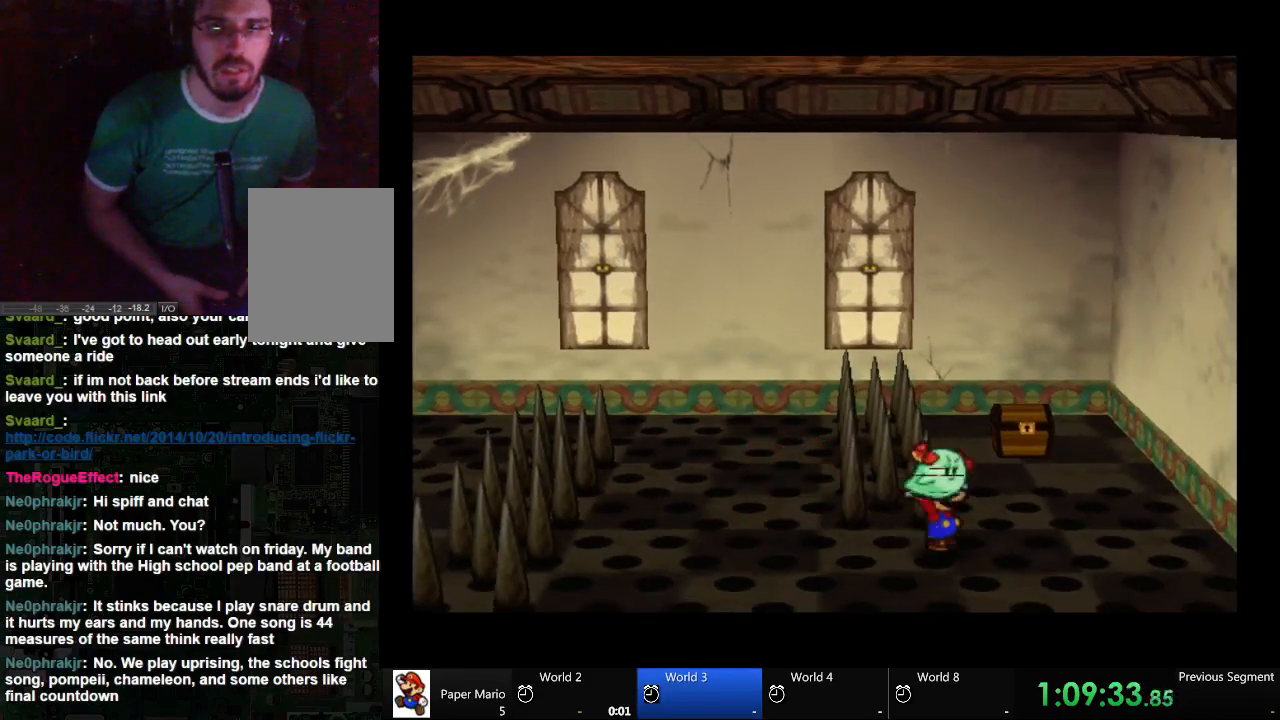
{"dt_ms": 500, "buttons": [], "left_stick": "center", "right_stick": "center", "events": []}
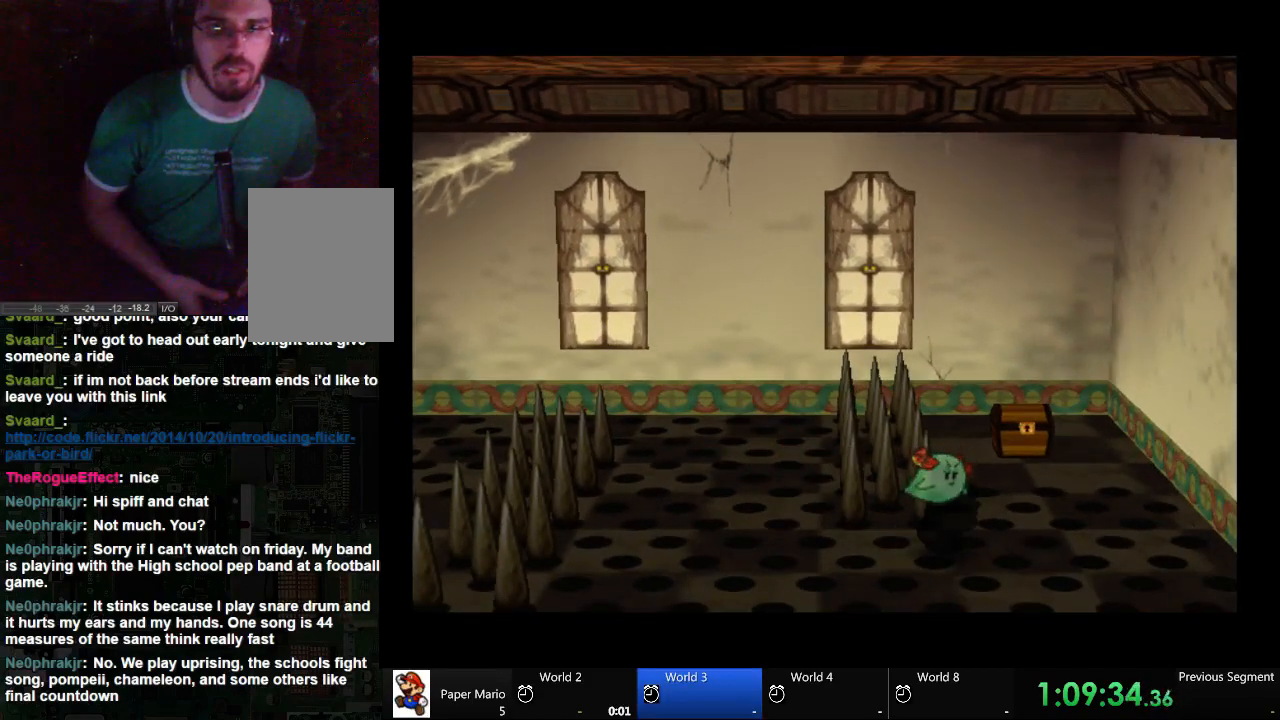
{"dt_ms": 500, "buttons": [], "left_stick": "center", "right_stick": "center", "events": []}
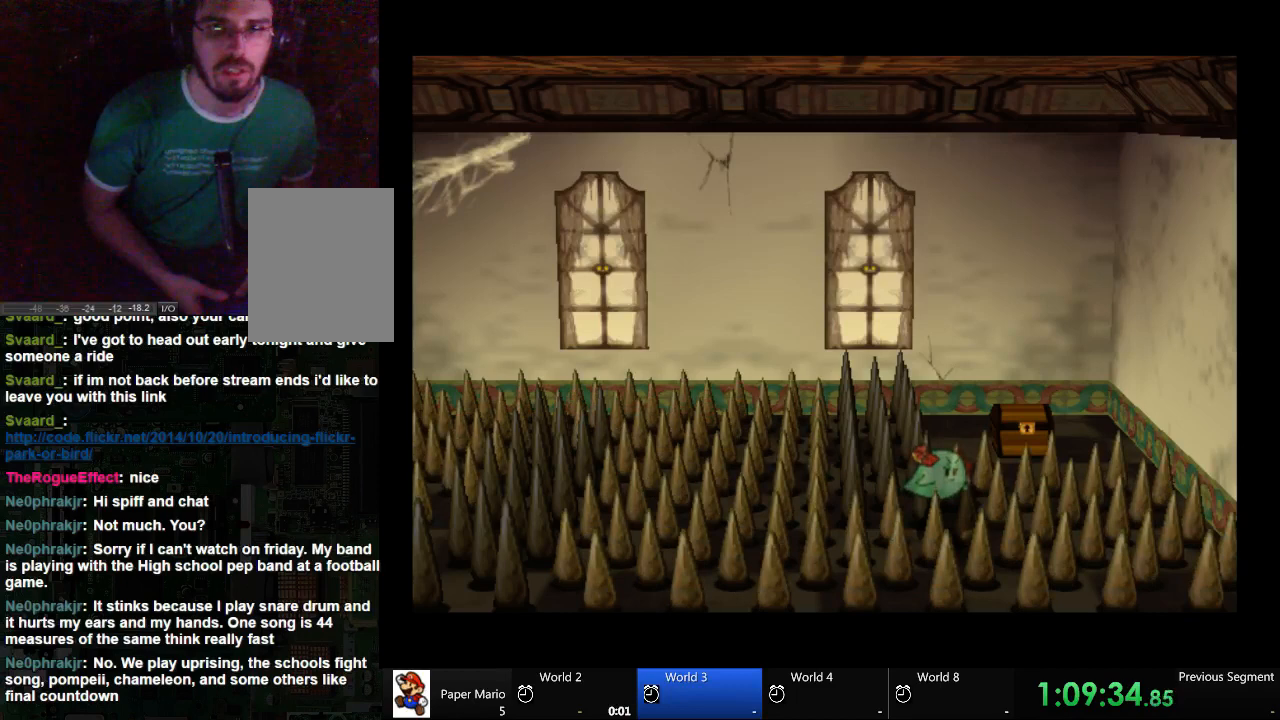
{"dt_ms": 500, "buttons": [], "left_stick": "center", "right_stick": "center", "events": []}
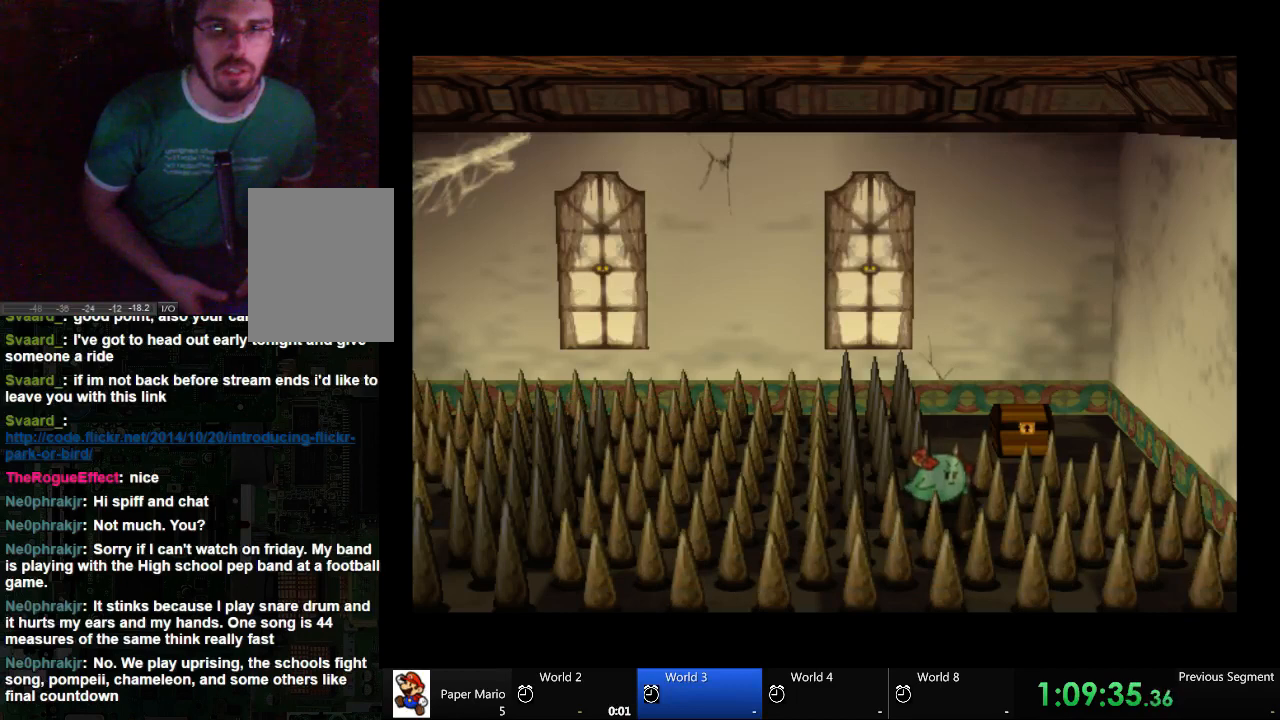
{"dt_ms": 500, "buttons": [], "left_stick": "center", "right_stick": "center", "events": []}
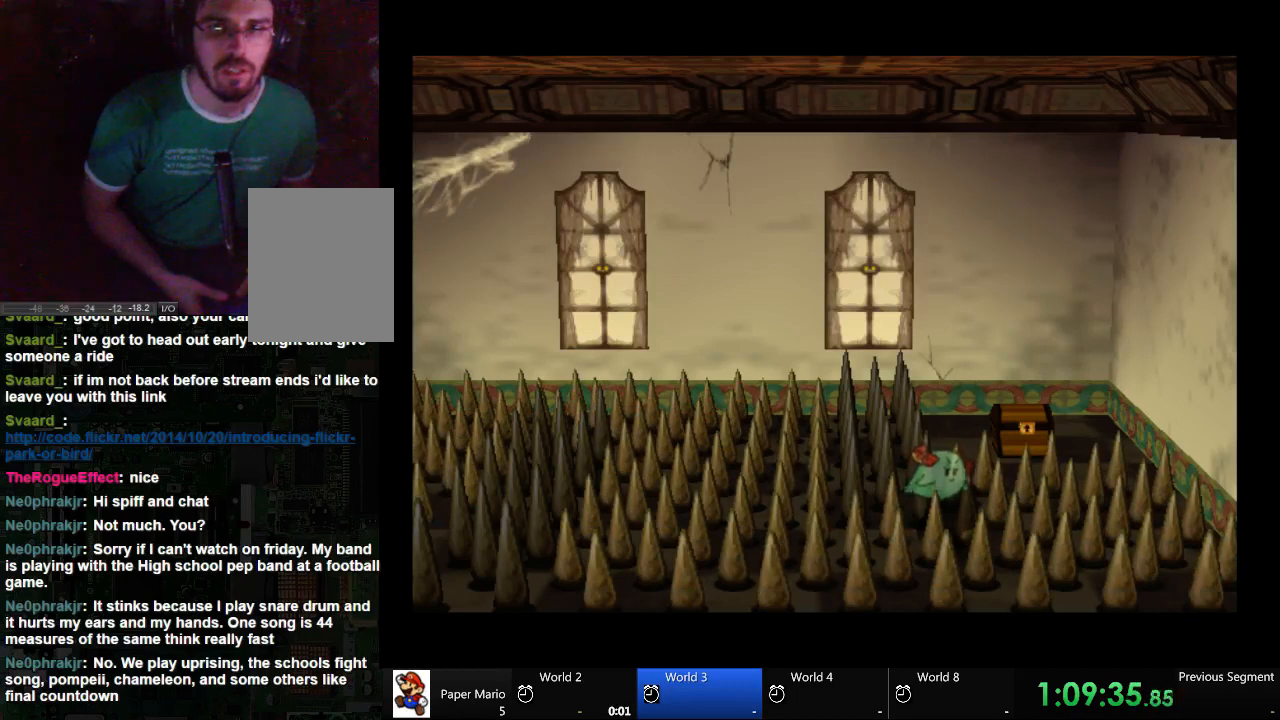
{"dt_ms": 500, "buttons": [], "left_stick": "up-right", "right_stick": "center", "events": [[333, "left_stick", "up-right"]]}
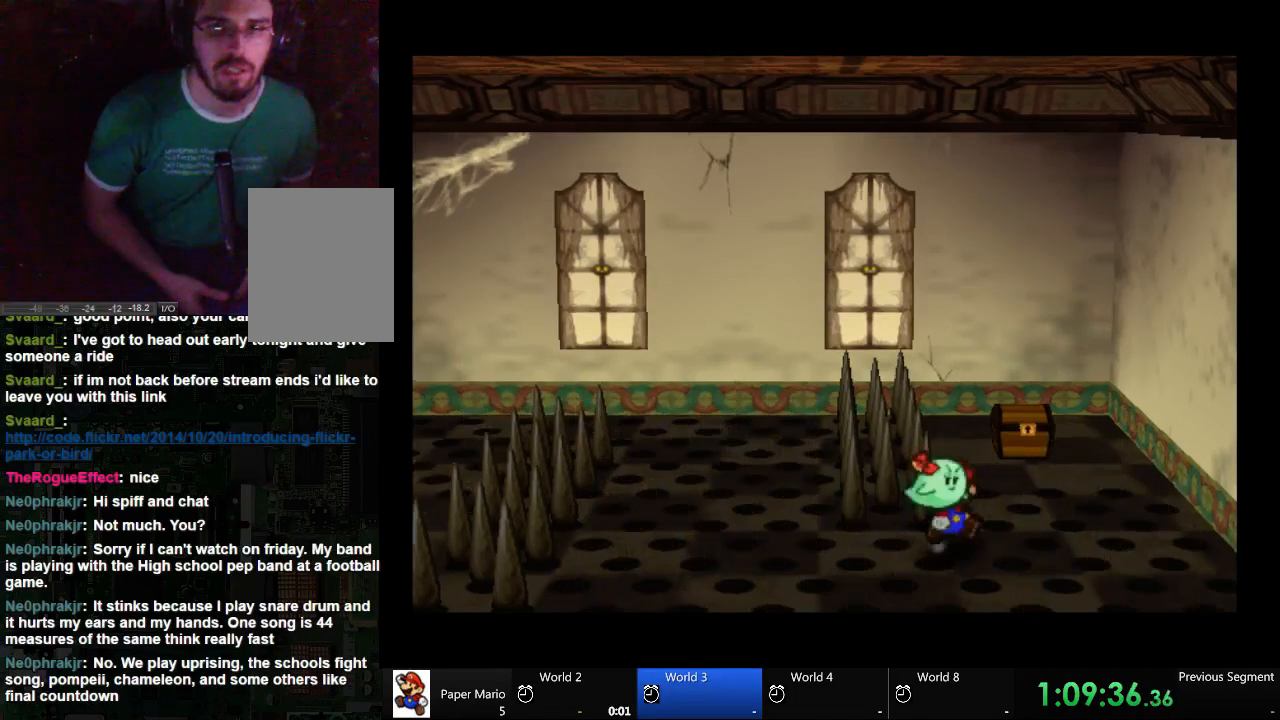
{"dt_ms": 500, "buttons": [], "left_stick": "up", "right_stick": "center", "events": [[467, "left_stick", "up"]]}
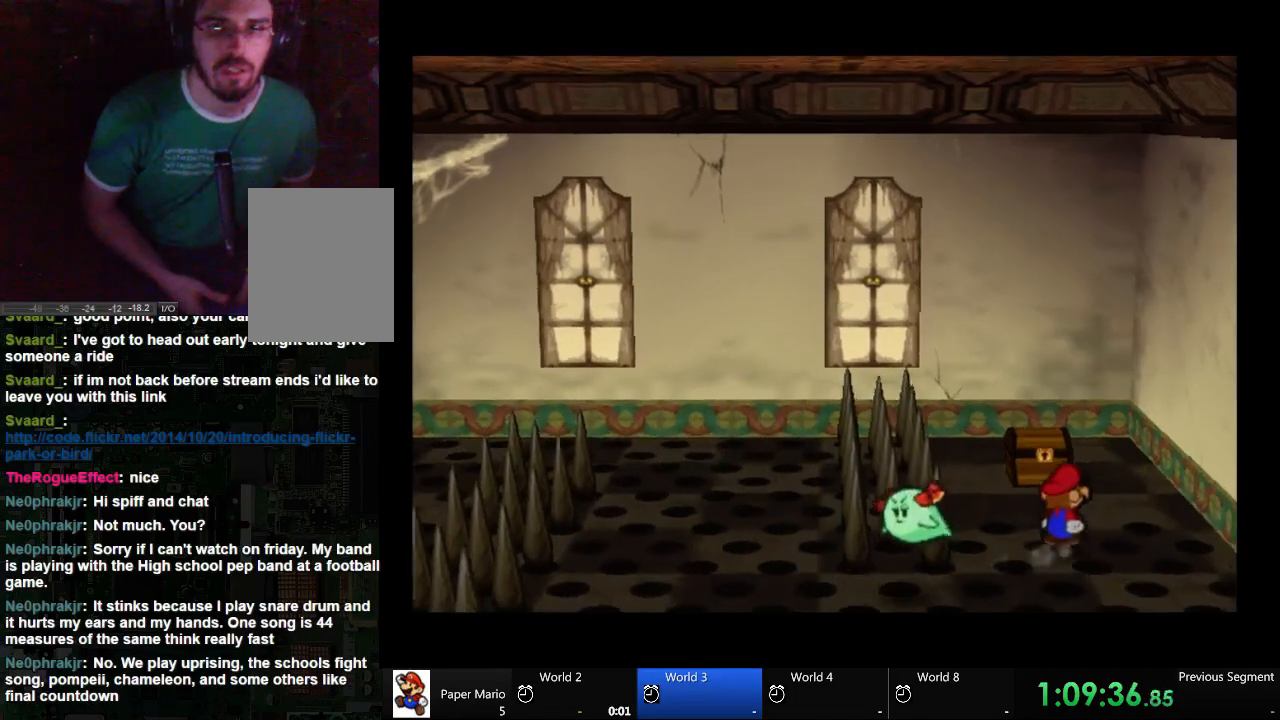
{"dt_ms": 500, "buttons": [], "left_stick": "up", "right_stick": "center", "events": []}
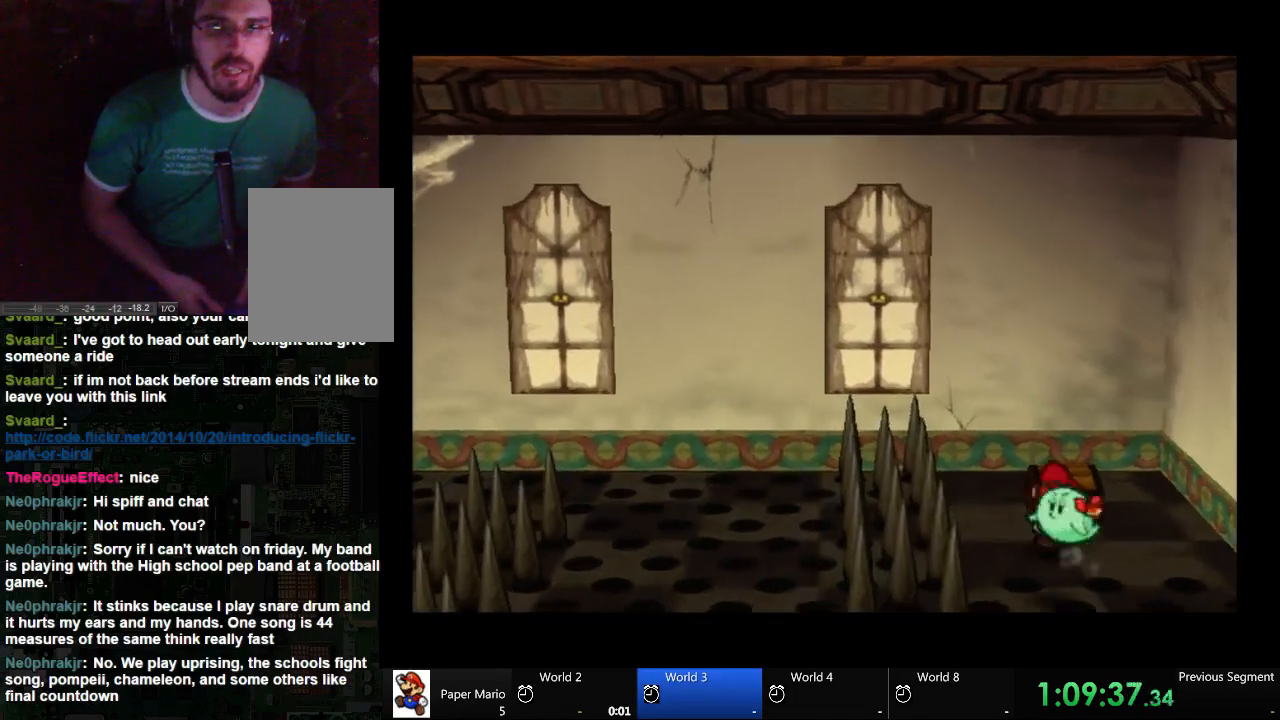
{"dt_ms": 500, "buttons": [], "left_stick": "center", "right_stick": "center", "events": [[233, "A", "down"], [267, "left_stick", "center"], [333, "A", "up"]]}
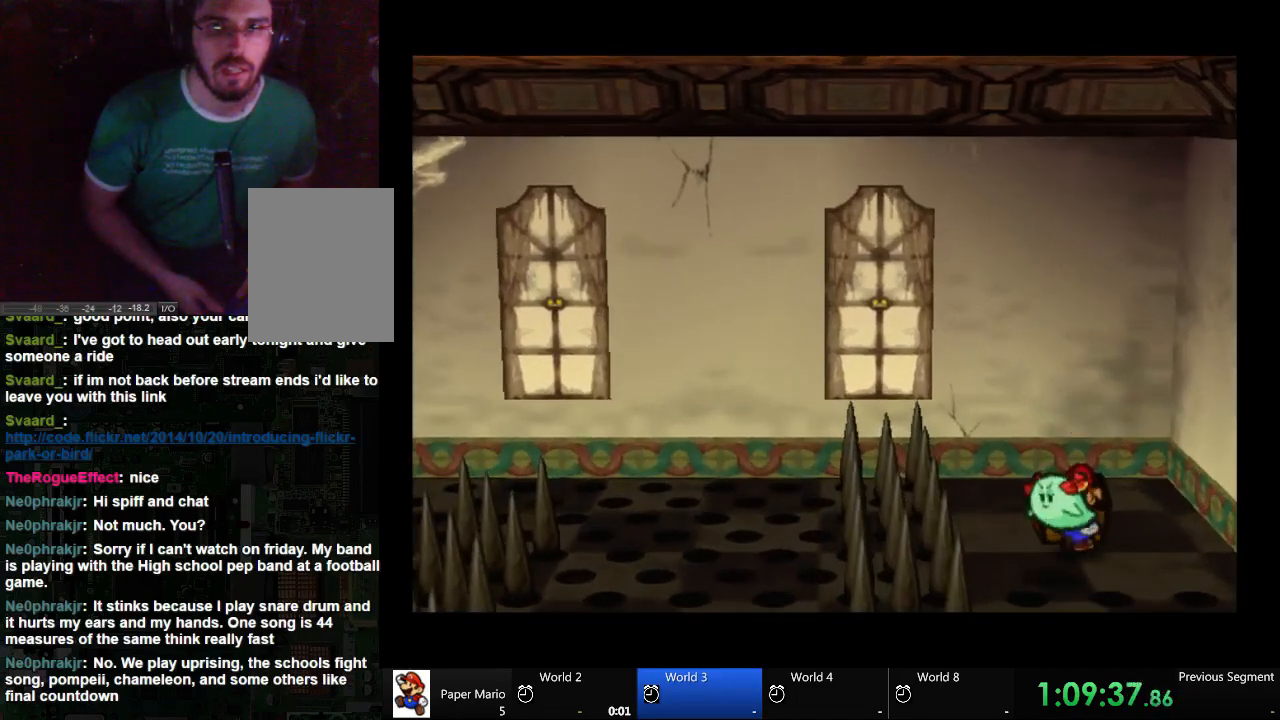
{"dt_ms": 500, "buttons": [], "left_stick": "center", "right_stick": "center", "events": []}
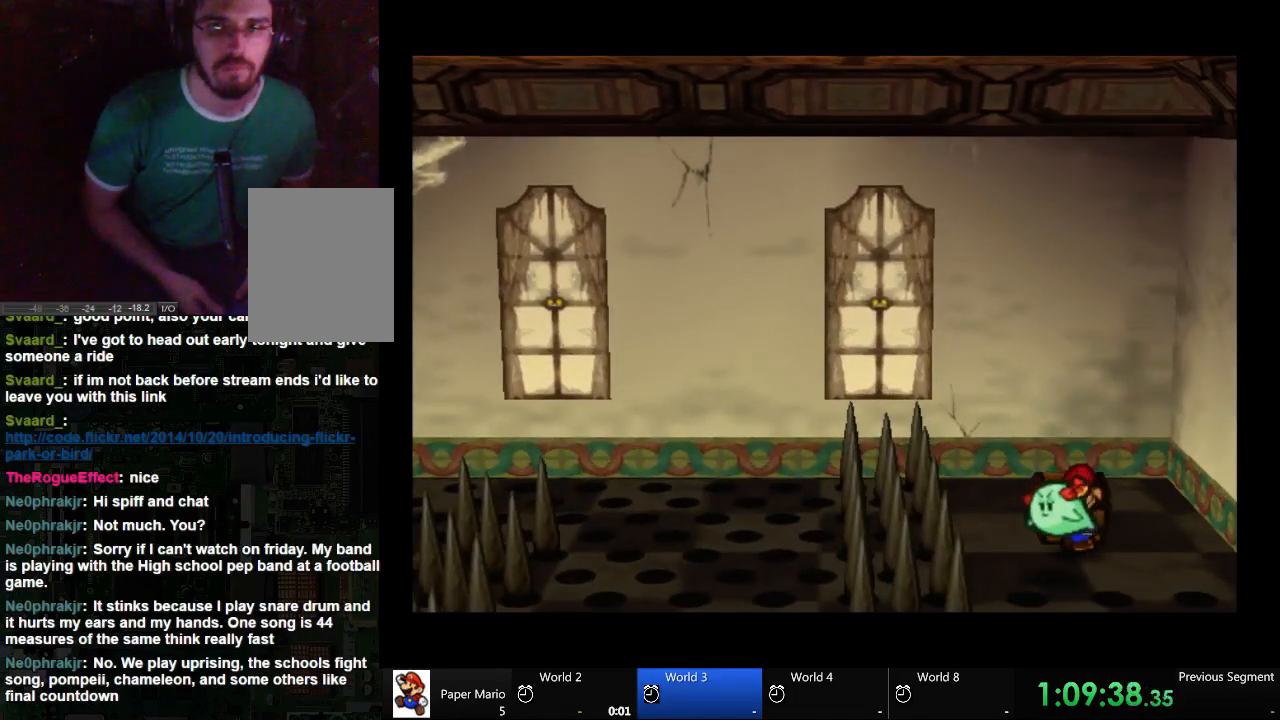
{"dt_ms": 500, "buttons": [], "left_stick": "center", "right_stick": "center", "events": []}
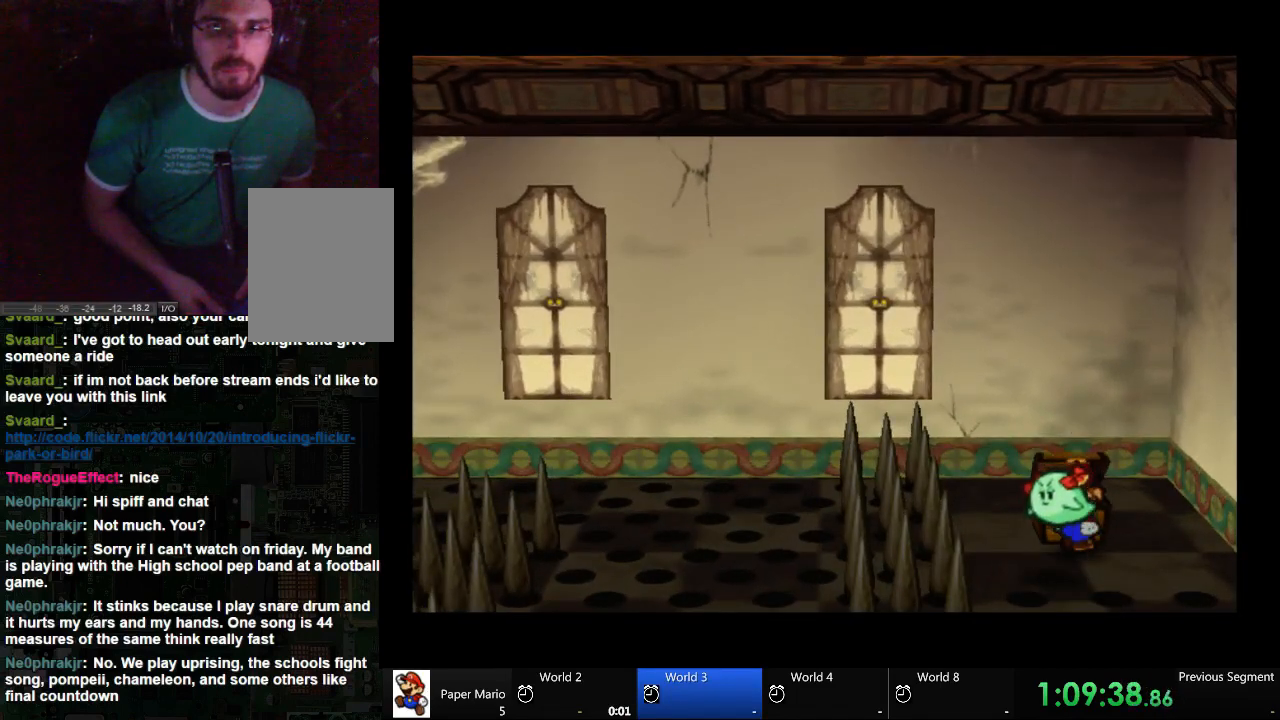
{"dt_ms": 500, "buttons": [], "left_stick": "center", "right_stick": "center", "events": []}
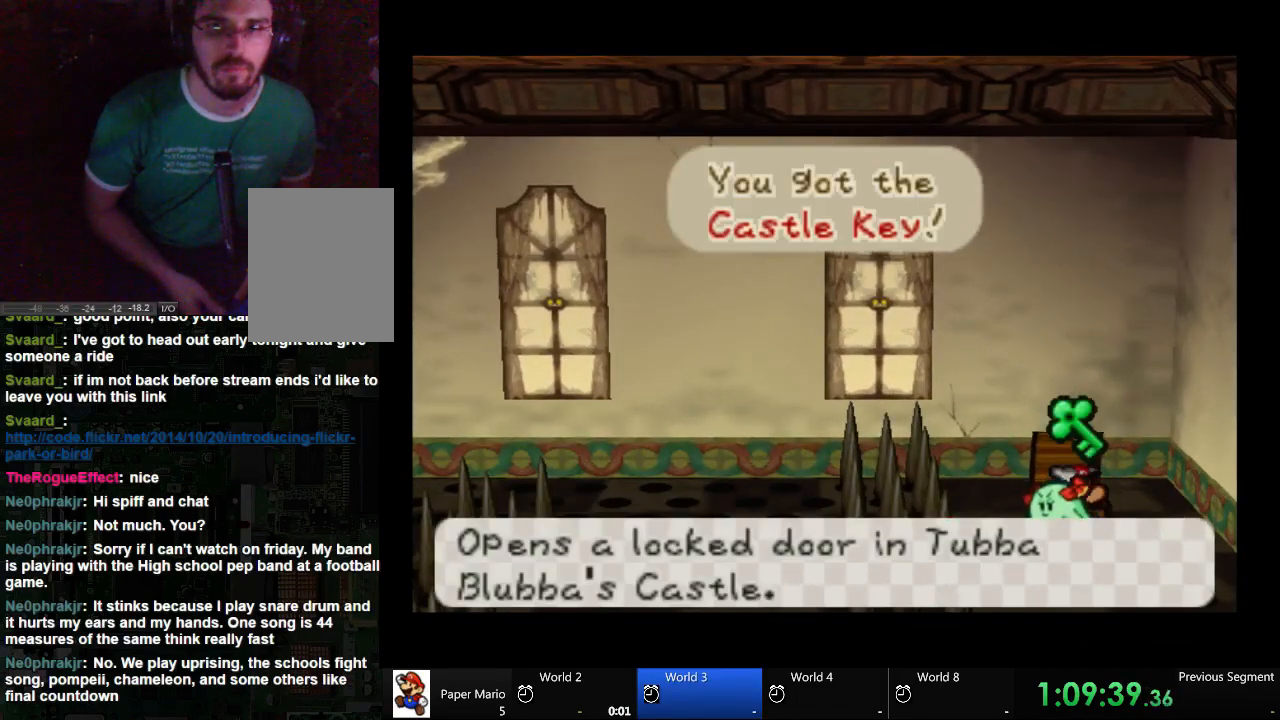
{"dt_ms": 1000, "buttons": ["A"], "left_stick": "center", "right_stick": "center"}
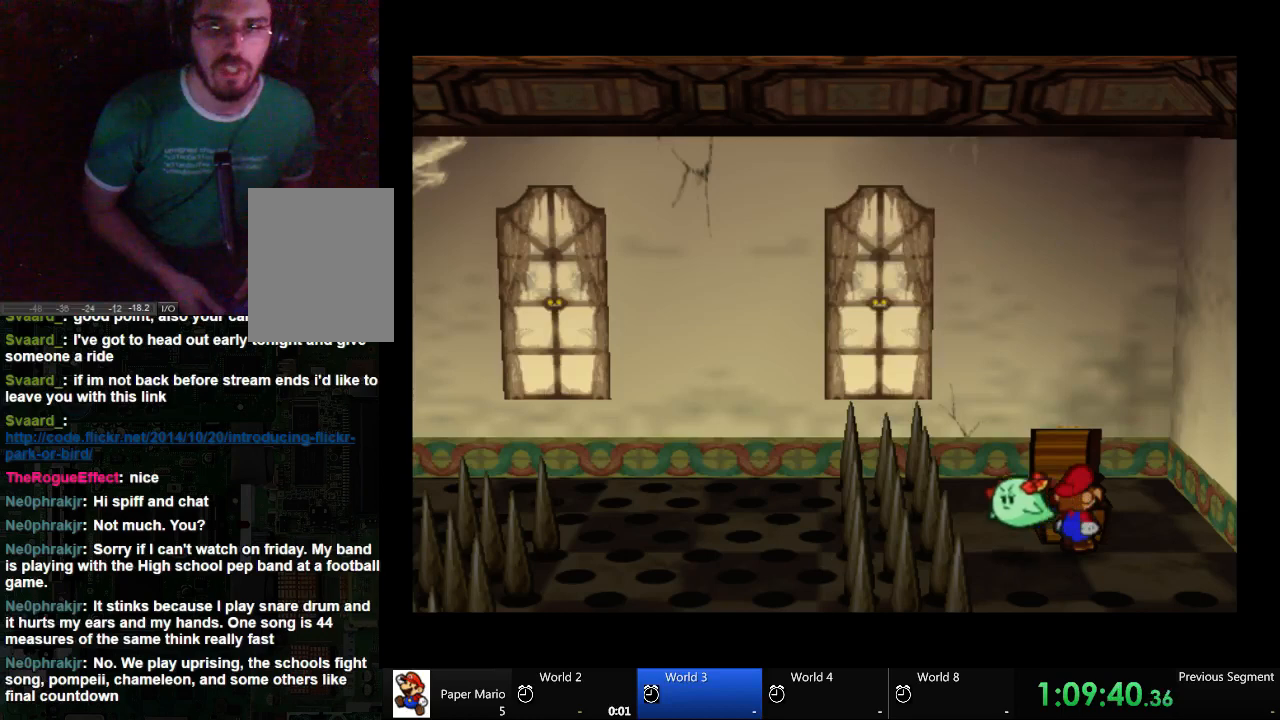
{"dt_ms": 500, "buttons": ["A"], "left_stick": "center", "right_stick": "center", "events": []}
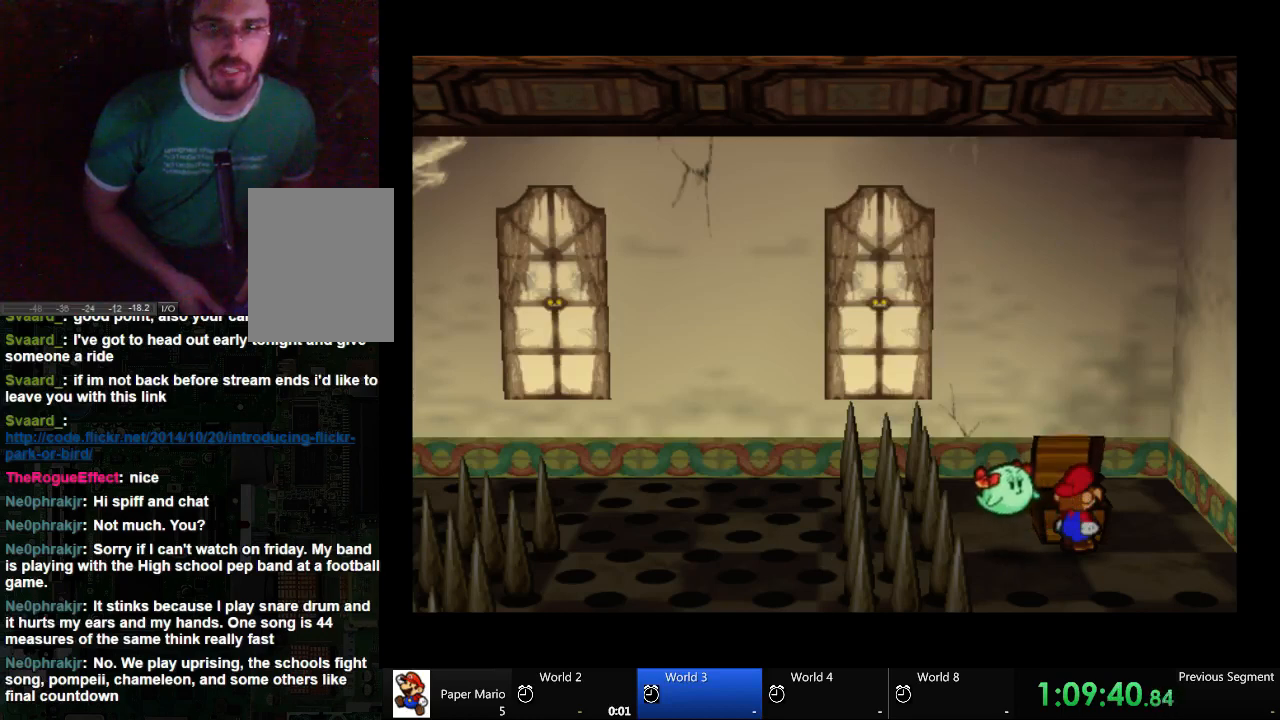
{"dt_ms": 500, "buttons": ["A"], "left_stick": "center", "right_stick": "center", "events": [[167, "left_stick", "left"], [333, "left_stick", "center"]]}
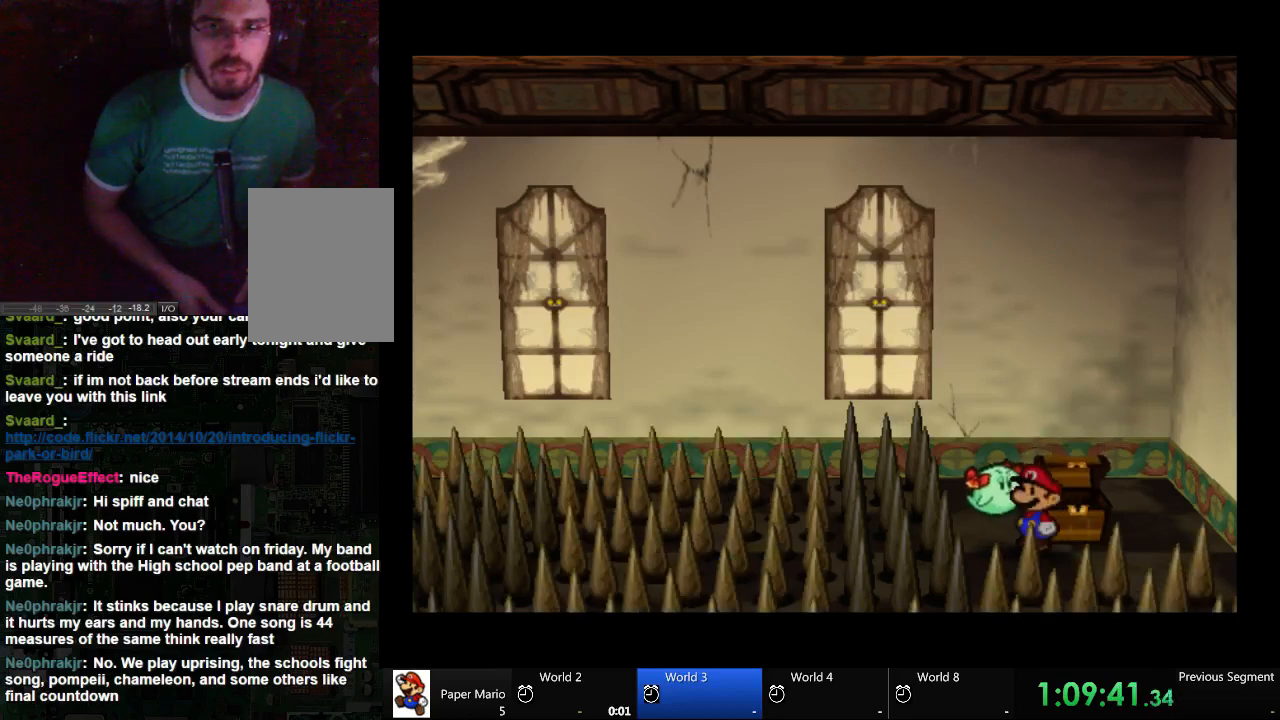
{"dt_ms": 500, "buttons": ["A"], "left_stick": "down-left", "right_stick": "center", "events": [[200, "left_stick", "left"], [500, "left_stick", "down-left"]]}
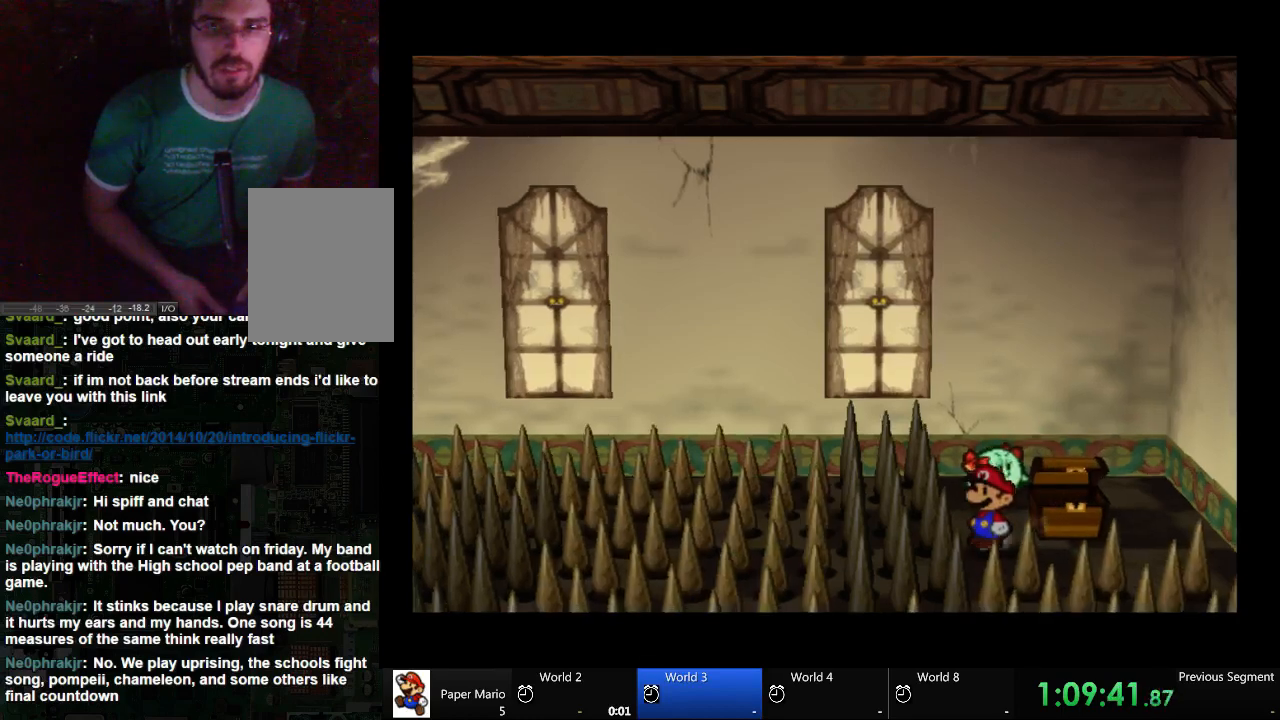
{"dt_ms": 500, "buttons": [], "left_stick": "down-left", "right_stick": "center", "events": [[100, "A", "up"]]}
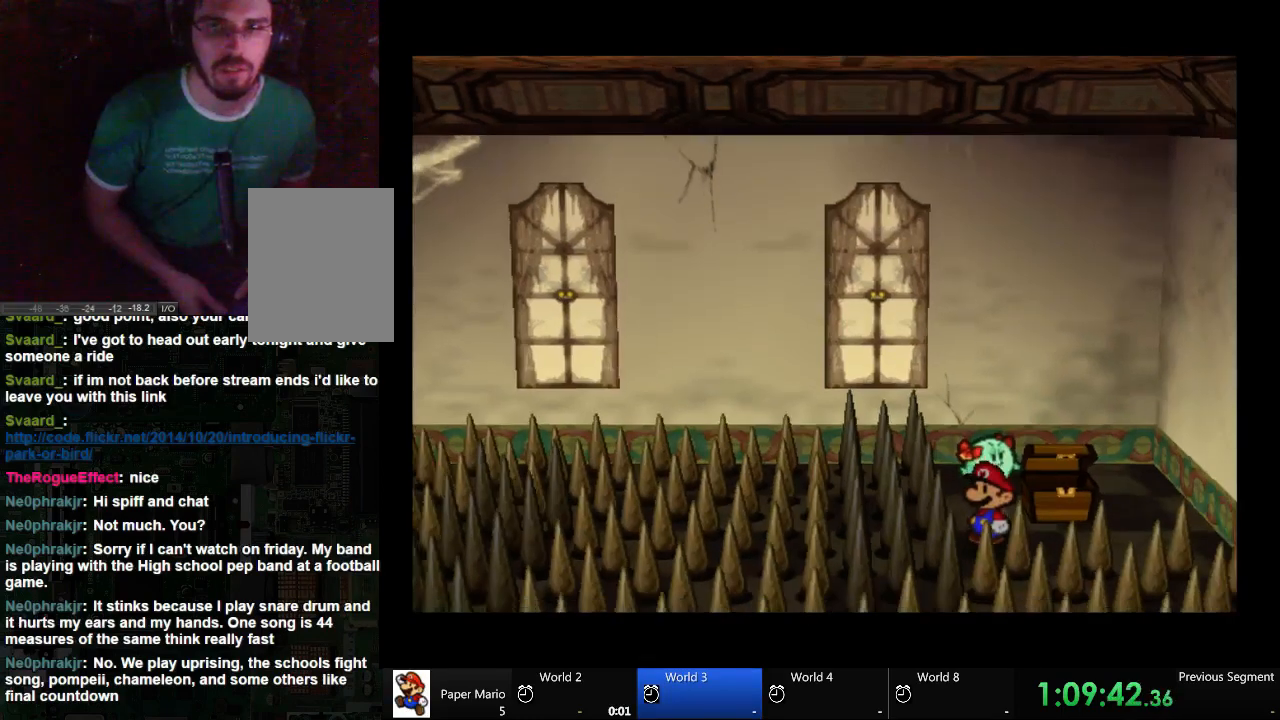
{"dt_ms": 500, "buttons": [], "left_stick": "down-left", "right_stick": "center", "events": []}
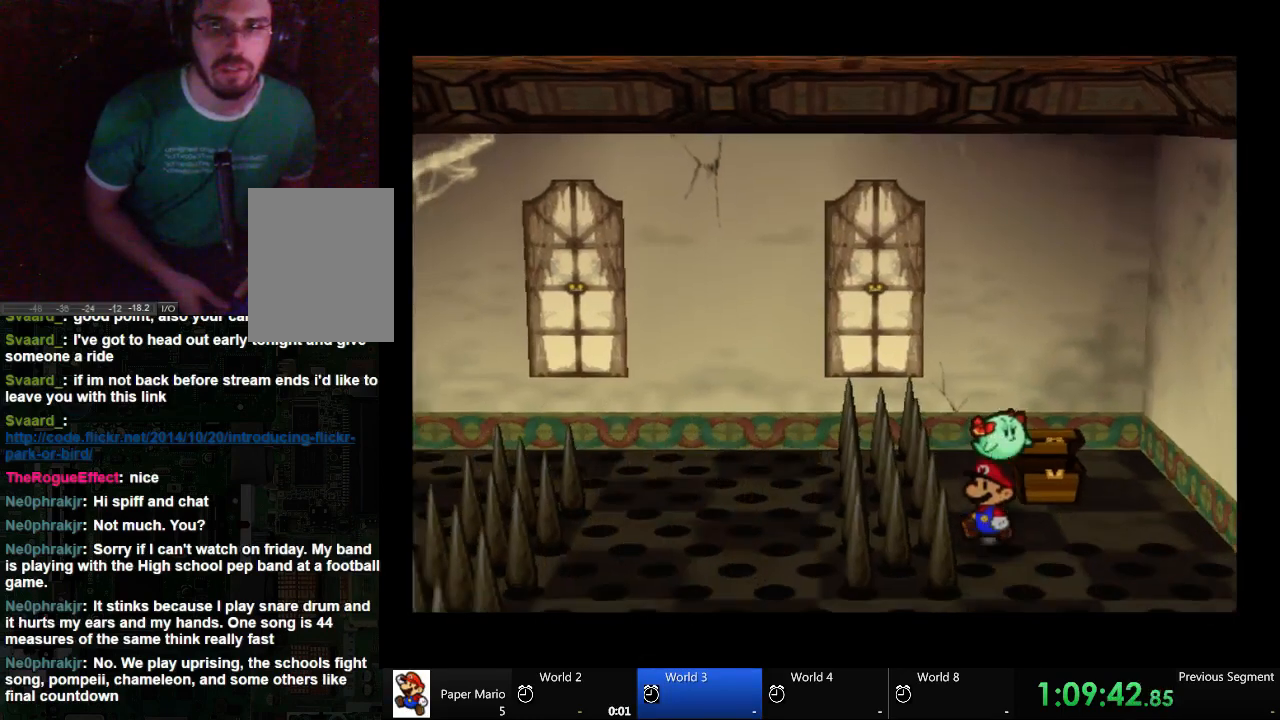
{"dt_ms": 500, "buttons": [], "left_stick": "down-left", "right_stick": "center", "events": []}
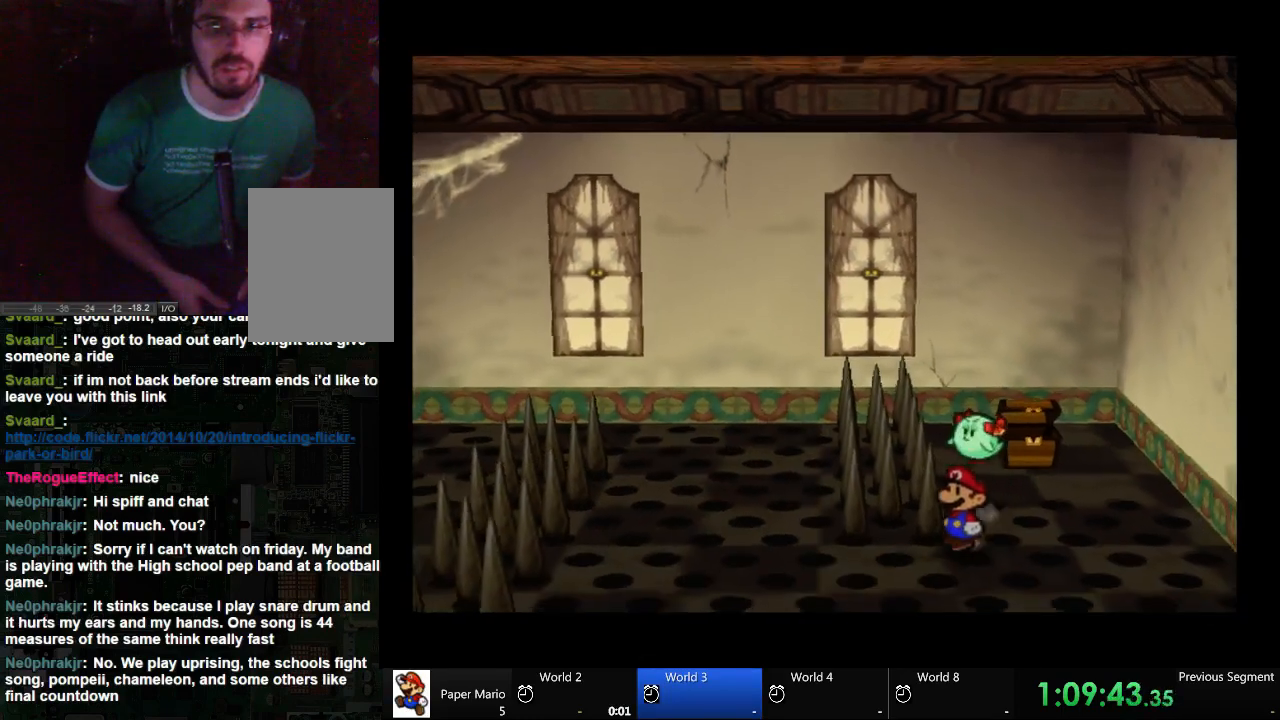
{"dt_ms": 500, "buttons": [], "left_stick": "up-left", "right_stick": "center", "events": [[33, "left_stick", "left"], [400, "left_stick", "up-left"]]}
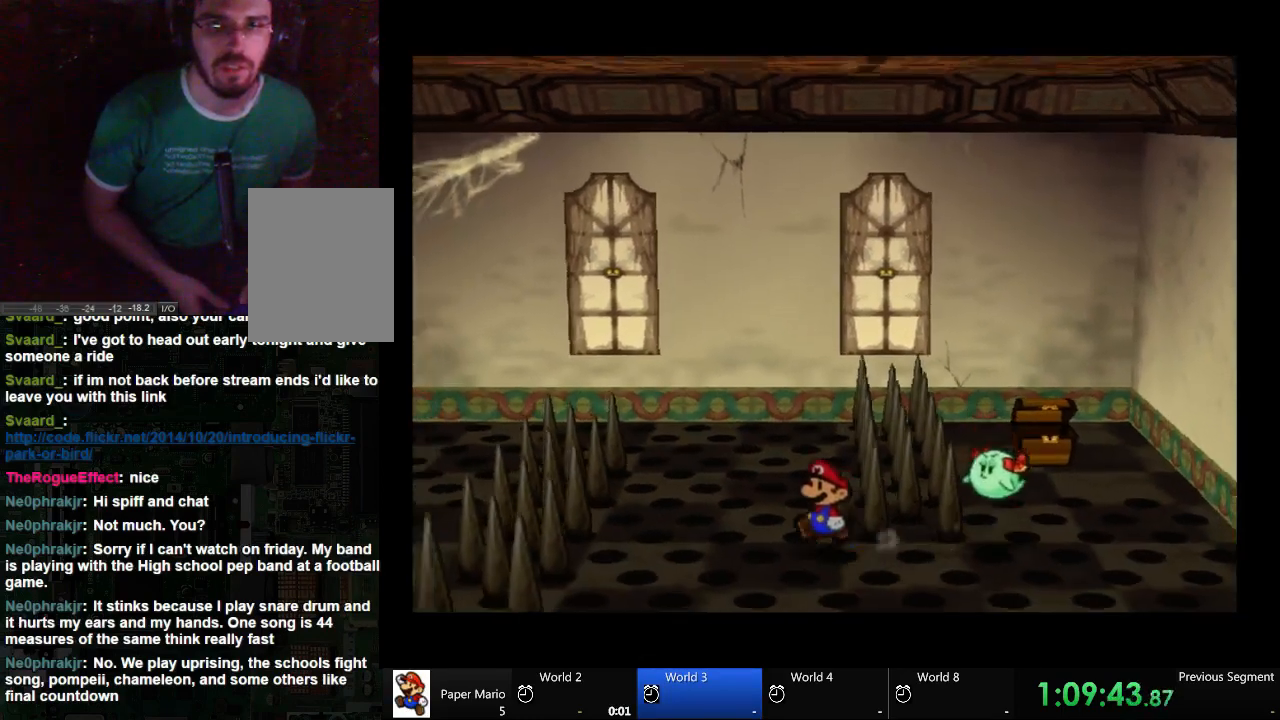
{"dt_ms": 500, "buttons": [], "left_stick": "center", "right_stick": "center", "events": [[133, "right_stick", "down"], [267, "left_stick", "center"], [267, "right_stick", "center"]]}
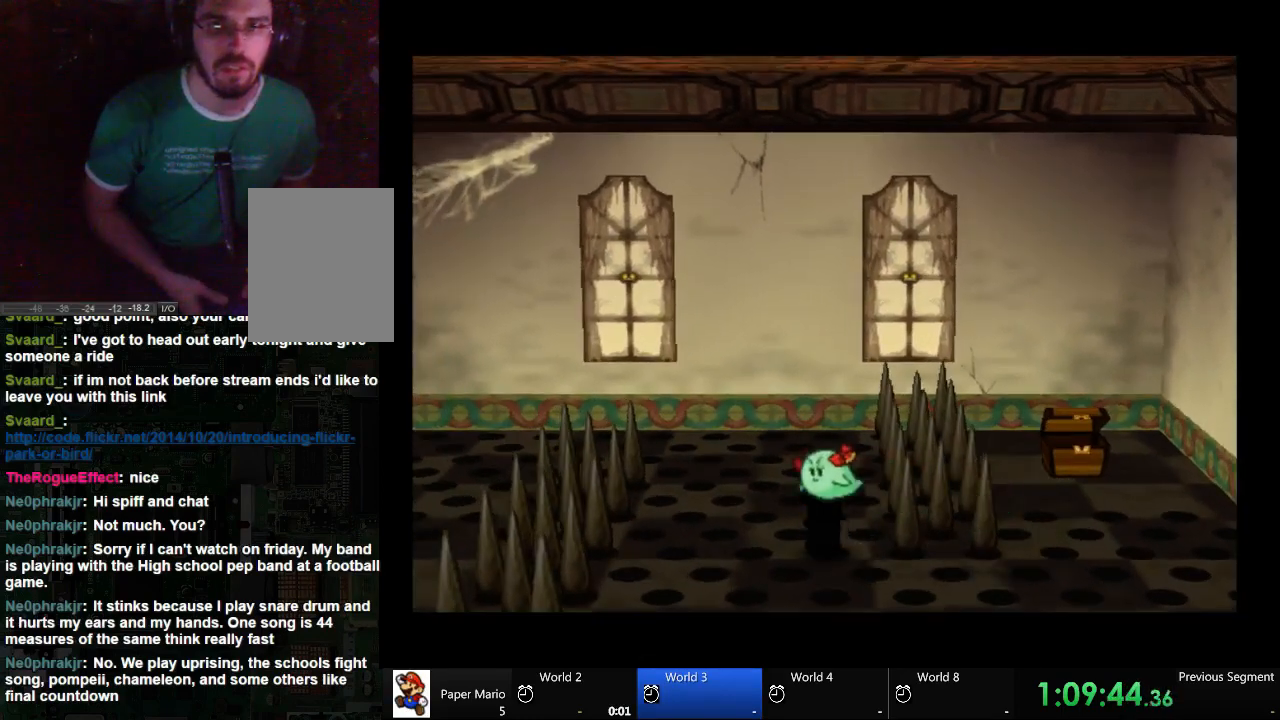
{"dt_ms": 500, "buttons": [], "left_stick": "center", "right_stick": "center", "events": []}
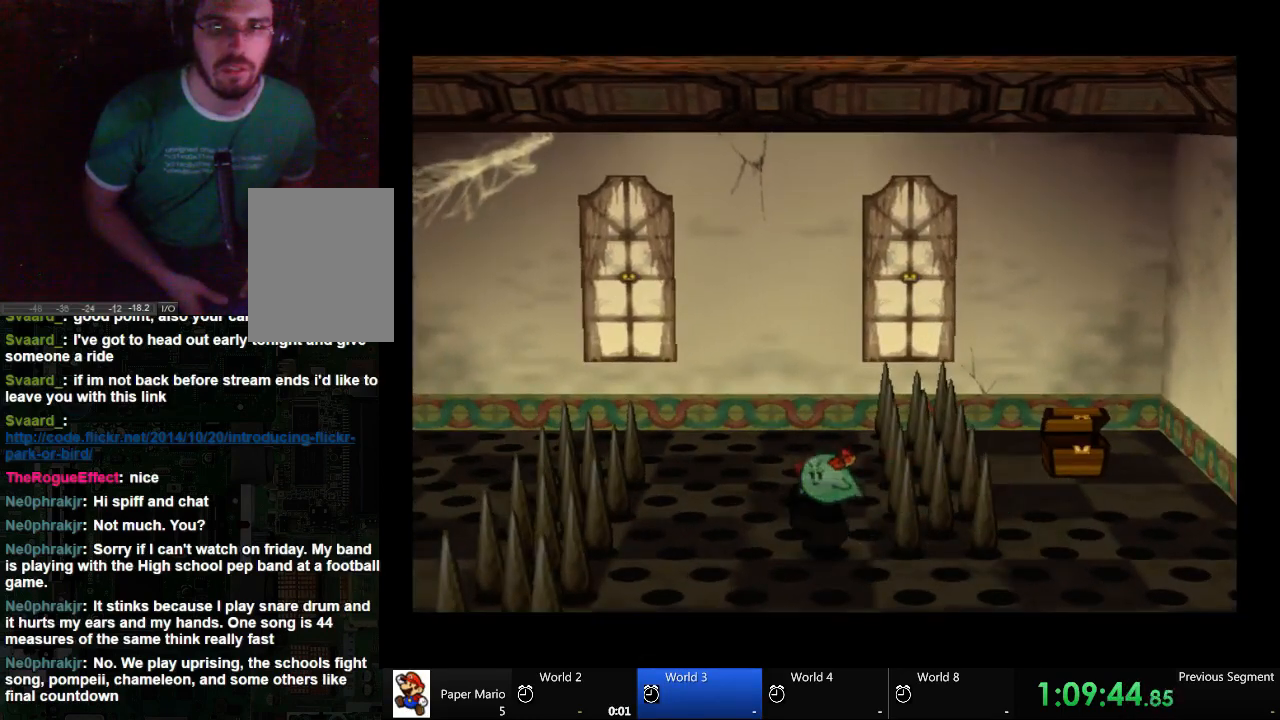
{"dt_ms": 500, "buttons": [], "left_stick": "center", "right_stick": "center", "events": []}
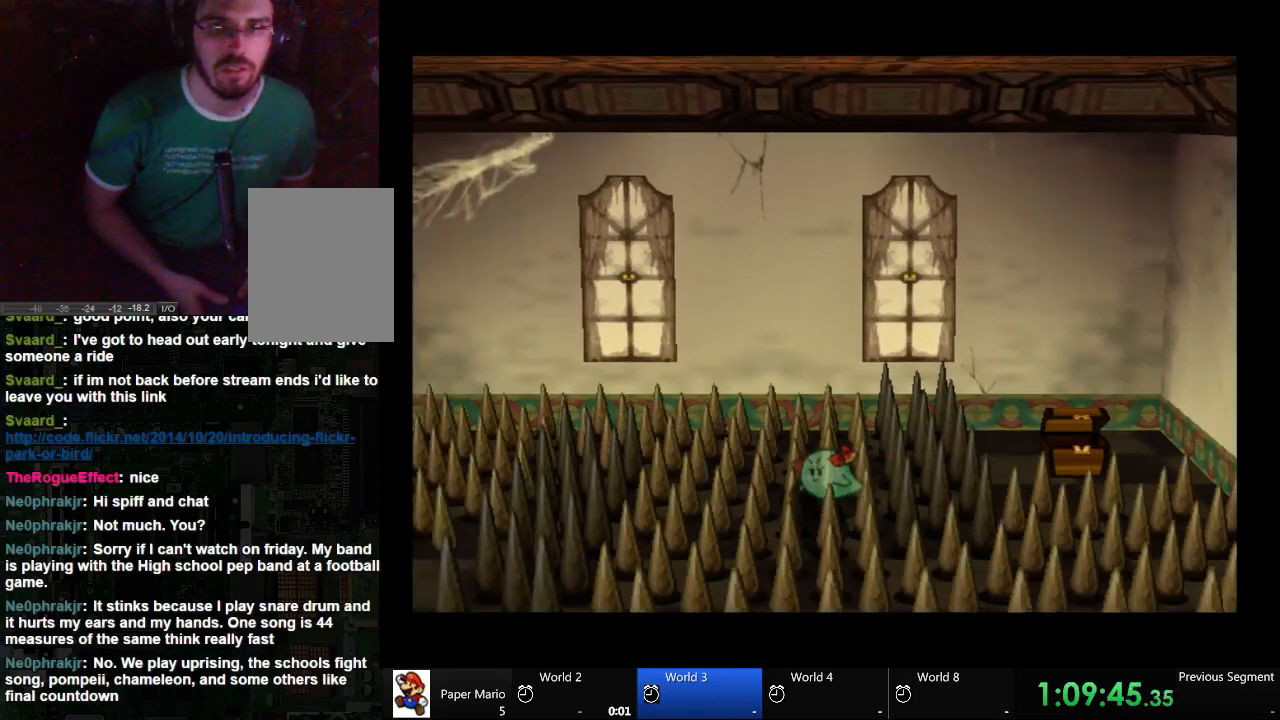
{"dt_ms": 500, "buttons": [], "left_stick": "center", "right_stick": "center", "events": []}
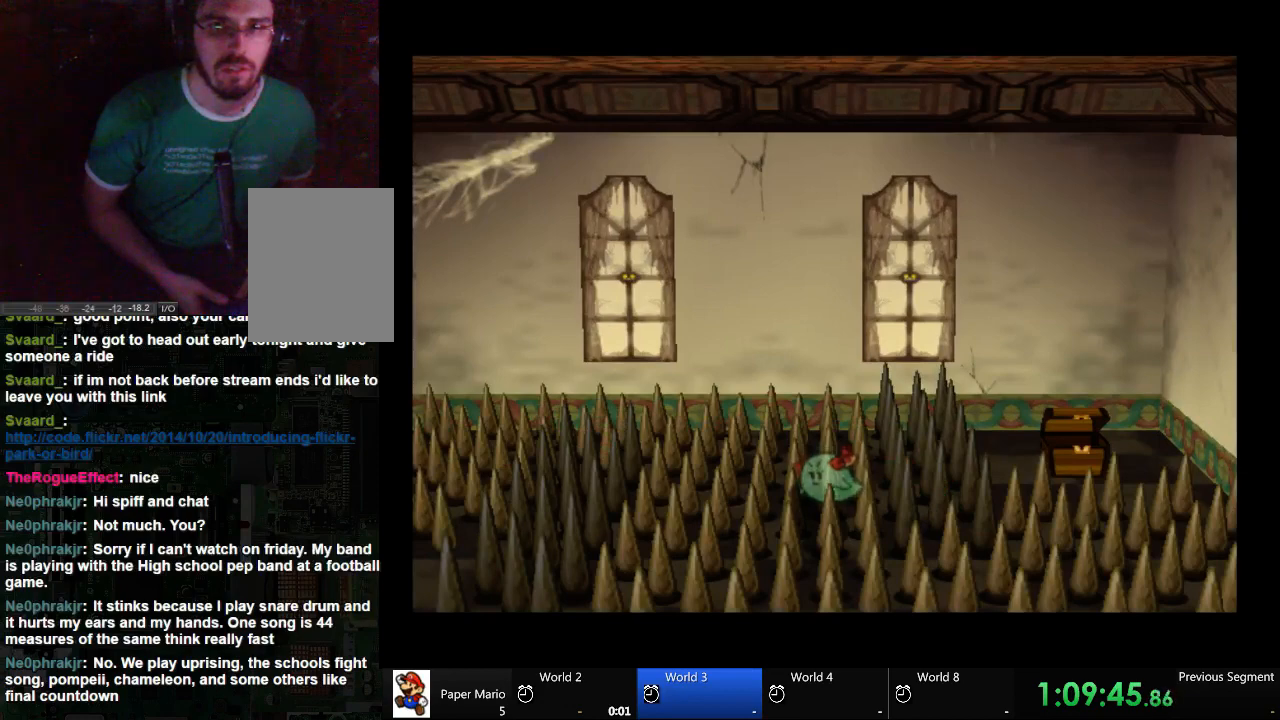
{"dt_ms": 500, "buttons": [], "left_stick": "up-left", "right_stick": "center", "events": [[33, "left_stick", "up-left"]]}
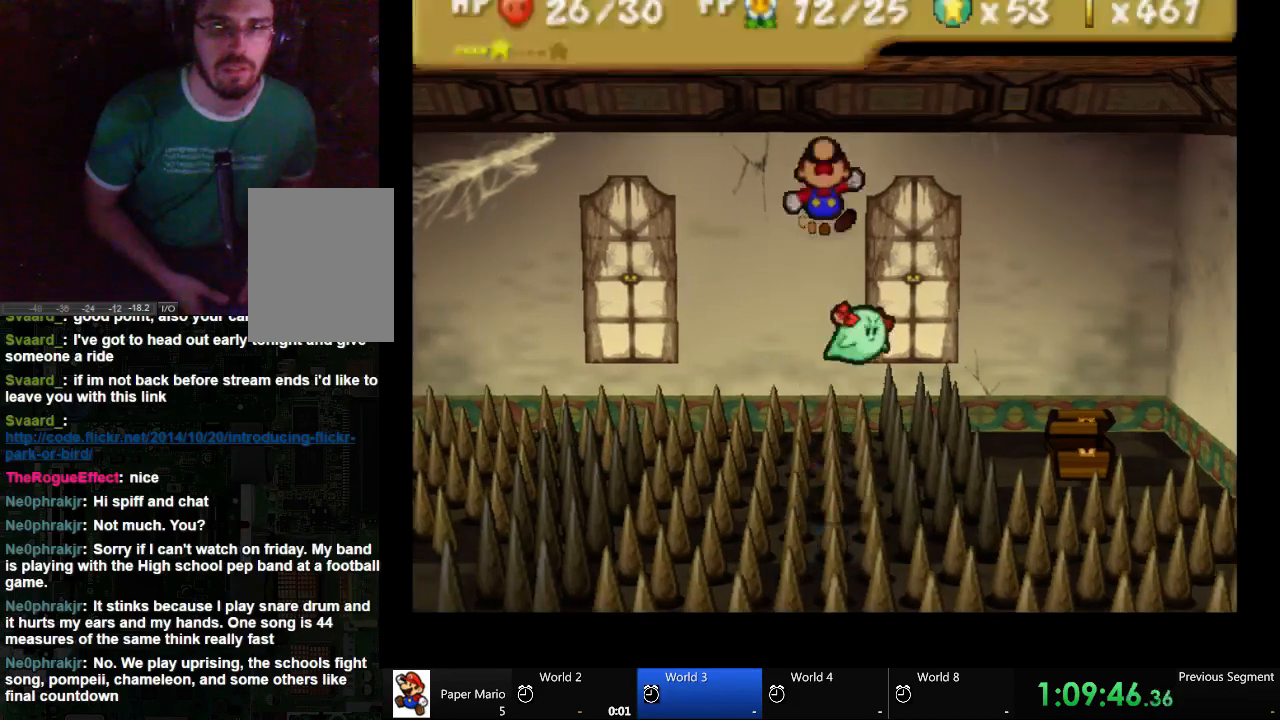
{"dt_ms": 500, "buttons": [], "left_stick": "center", "right_stick": "center", "events": [[267, "left_stick", "center"]]}